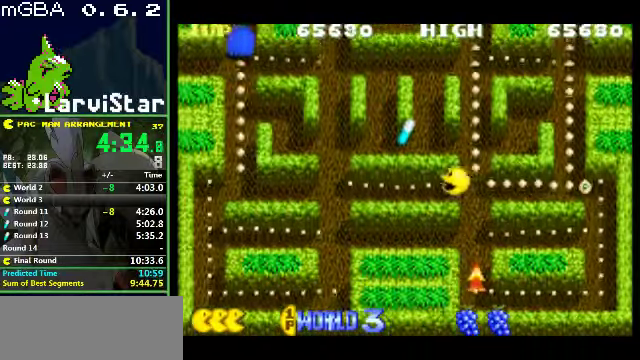
Gameplay with a controller (Nintendo layout); each line is a JSON object with the inputs held at the frame after it. "events" lists button and stick changes between this image and that frame as [ms after this image, input, new state], when the widget could be followed in between. Not read: L3 R3.
{"buttons": ["DPAD_LEFT"], "events": []}
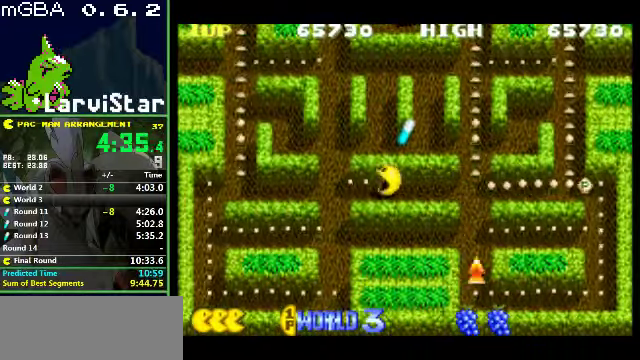
{"buttons": ["DPAD_RIGHT"], "events": [[100, "DPAD_UP", "down"], [133, "DPAD_LEFT", "up"], [400, "DPAD_RIGHT", "down"], [467, "DPAD_UP", "up"]]}
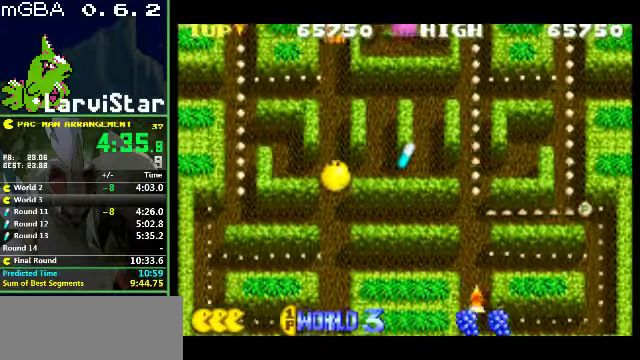
{"buttons": ["DPAD_RIGHT"], "events": []}
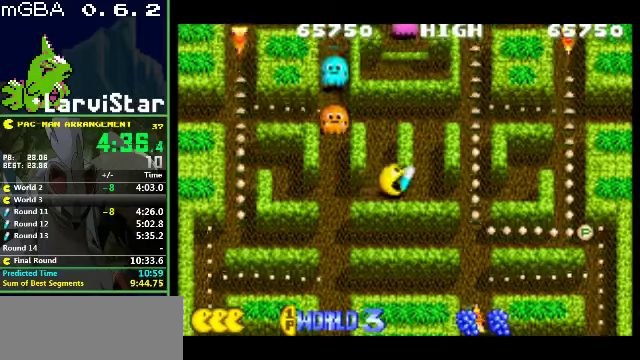
{"buttons": ["DPAD_DOWN"], "events": [[400, "DPAD_DOWN", "down"], [400, "DPAD_RIGHT", "up"]]}
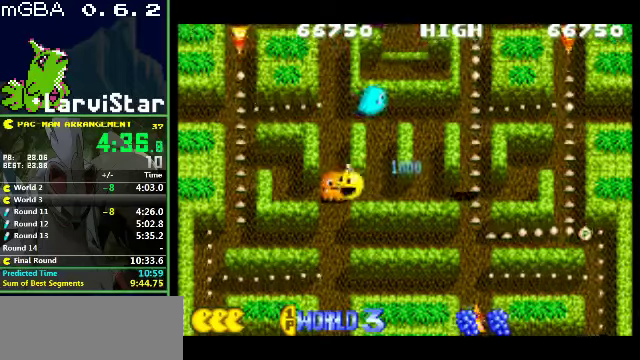
{"buttons": ["DPAD_RIGHT"], "events": [[366, "DPAD_DOWN", "up"], [500, "DPAD_RIGHT", "down"]]}
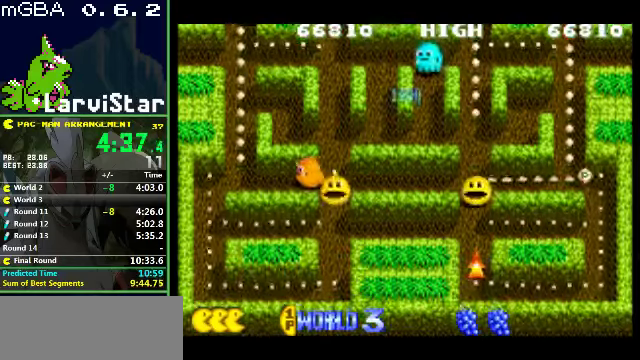
{"buttons": ["DPAD_RIGHT"], "events": []}
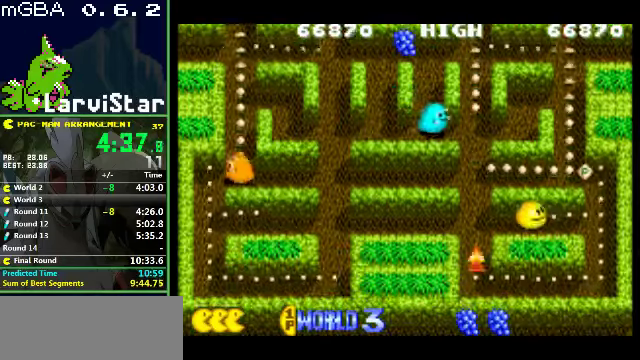
{"buttons": ["DPAD_UP"], "events": [[66, "DPAD_RIGHT", "up"], [66, "DPAD_UP", "down"]]}
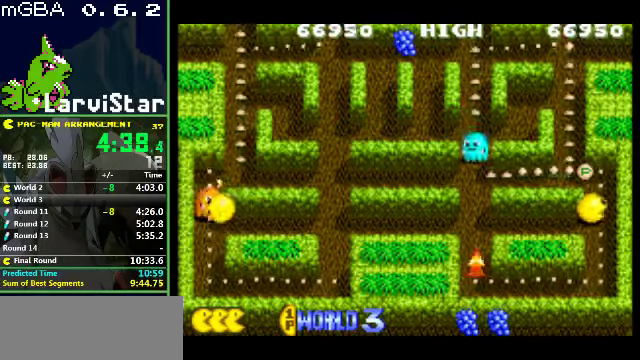
{"buttons": ["DPAD_DOWN"], "events": [[166, "DPAD_LEFT", "down"], [200, "DPAD_UP", "up"], [333, "DPAD_LEFT", "up"], [333, "DPAD_RIGHT", "down"], [400, "DPAD_DOWN", "down"], [433, "DPAD_RIGHT", "up"]]}
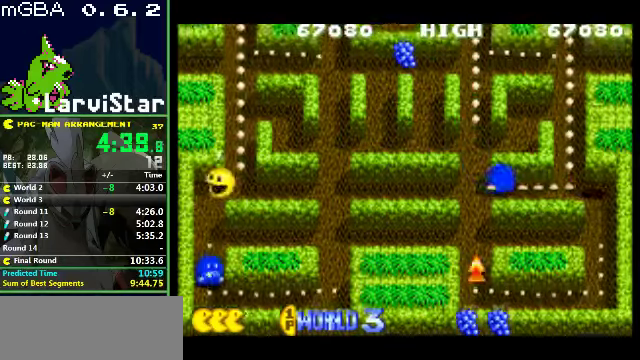
{"buttons": ["DPAD_DOWN"], "events": []}
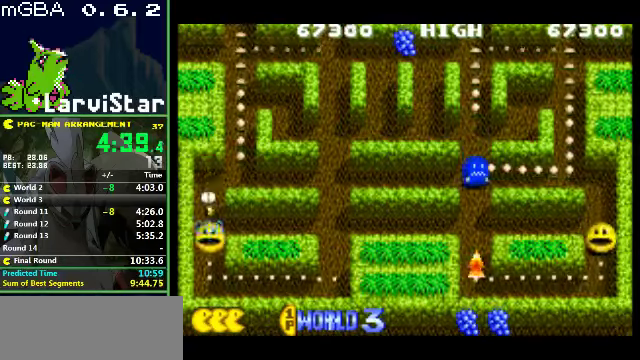
{"buttons": ["DPAD_LEFT"], "events": [[66, "DPAD_LEFT", "down"], [100, "DPAD_DOWN", "up"]]}
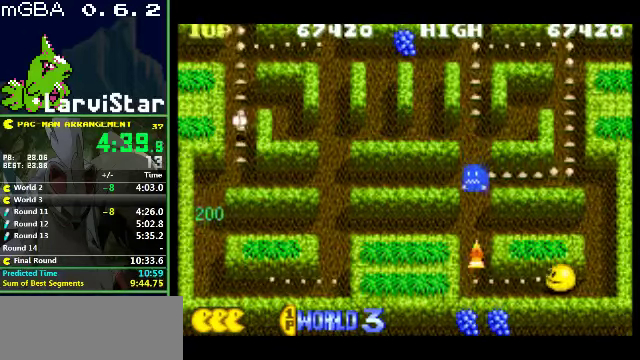
{"buttons": ["DPAD_UP"], "events": [[166, "DPAD_UP", "down"], [233, "DPAD_LEFT", "up"]]}
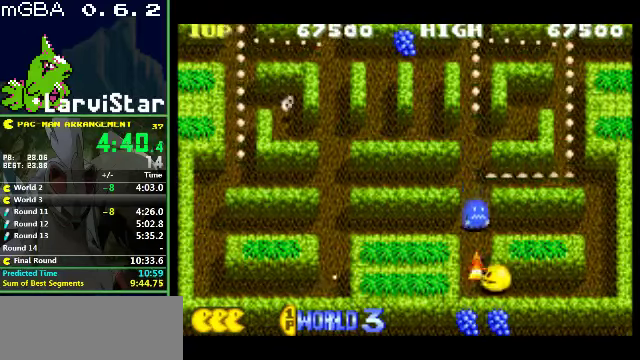
{"buttons": [], "events": [[266, "DPAD_UP", "up"]]}
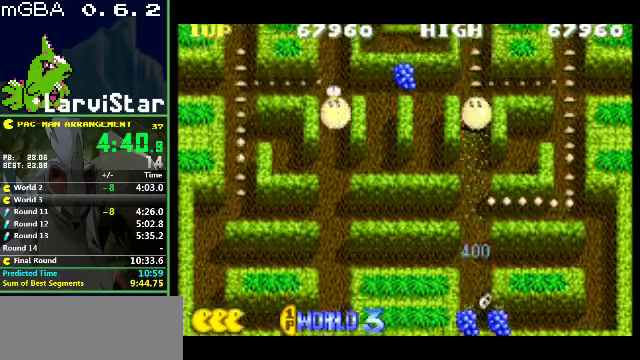
{"buttons": ["DPAD_RIGHT"], "events": [[266, "DPAD_RIGHT", "down"]]}
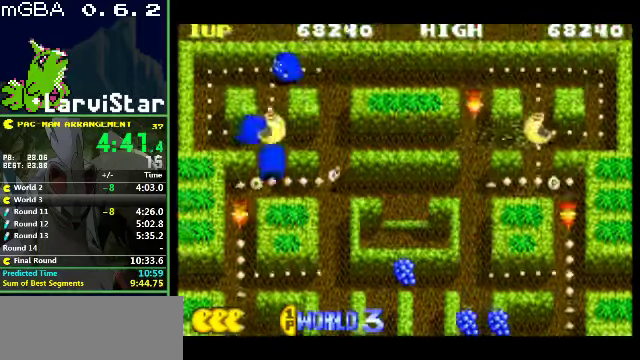
{"buttons": ["DPAD_LEFT"], "events": [[100, "DPAD_RIGHT", "up"], [133, "DPAD_UP", "down"], [334, "DPAD_LEFT", "down"], [400, "DPAD_UP", "up"]]}
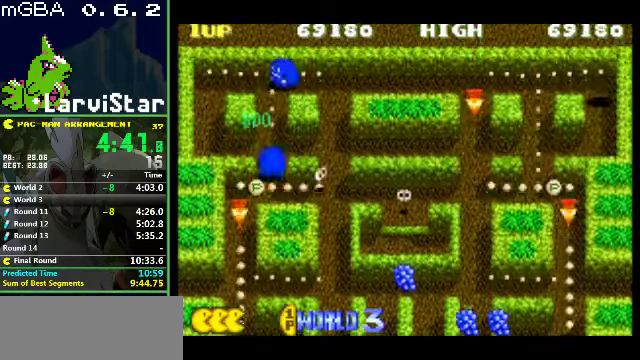
{"buttons": [], "events": [[367, "DPAD_LEFT", "up"]]}
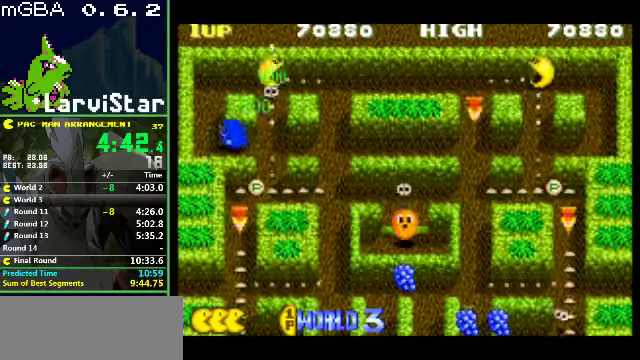
{"buttons": ["DPAD_DOWN"], "events": [[334, "DPAD_RIGHT", "down"], [467, "DPAD_DOWN", "down"], [500, "DPAD_RIGHT", "up"]]}
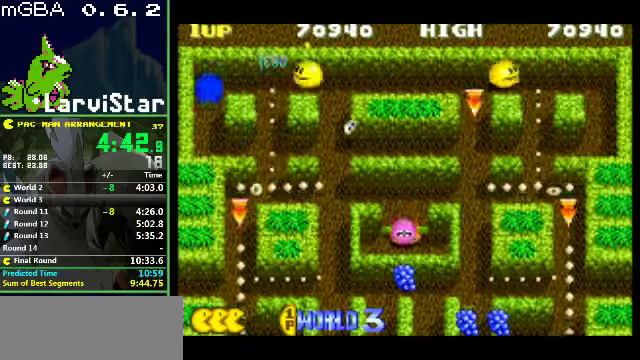
{"buttons": ["DPAD_DOWN"], "events": []}
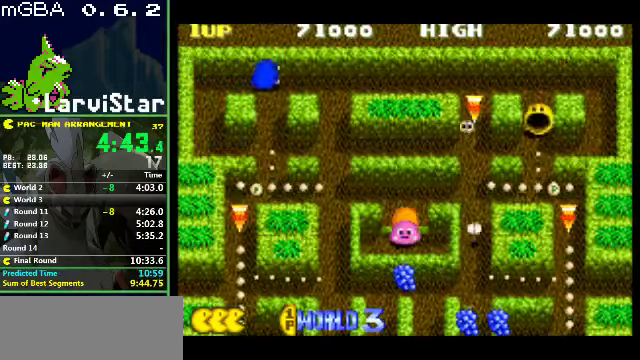
{"buttons": ["DPAD_LEFT"], "events": [[67, "DPAD_DOWN", "up"], [200, "DPAD_LEFT", "down"]]}
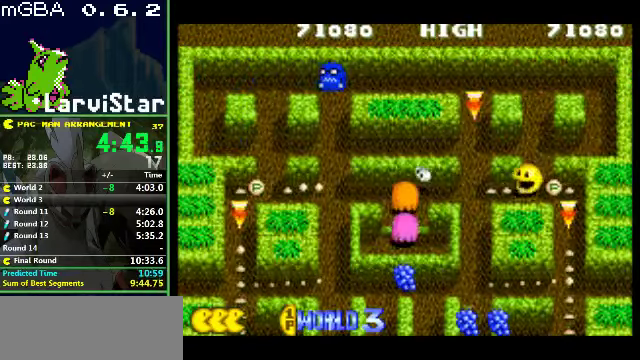
{"buttons": ["DPAD_RIGHT"], "events": [[267, "DPAD_RIGHT", "down"], [300, "DPAD_LEFT", "up"]]}
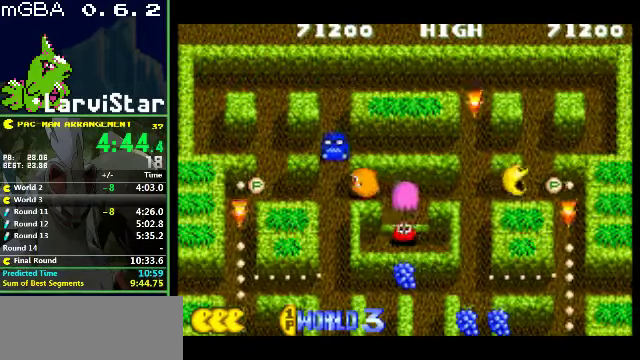
{"buttons": ["DPAD_DOWN"], "events": [[100, "DPAD_DOWN", "down"], [100, "DPAD_RIGHT", "up"]]}
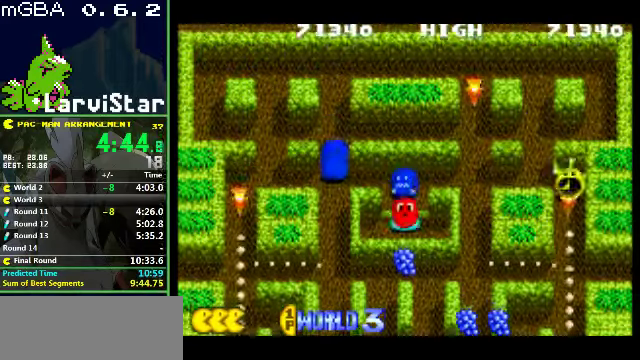
{"buttons": ["DPAD_UP"], "events": [[67, "DPAD_DOWN", "up"], [267, "DPAD_LEFT", "down"], [400, "DPAD_UP", "down"], [467, "DPAD_LEFT", "up"]]}
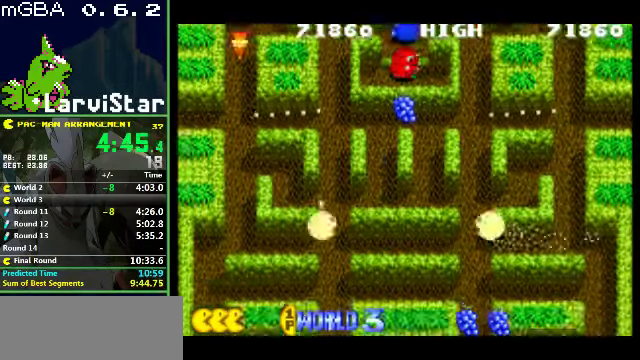
{"buttons": ["DPAD_RIGHT"], "events": [[234, "DPAD_RIGHT", "down"], [267, "DPAD_UP", "up"]]}
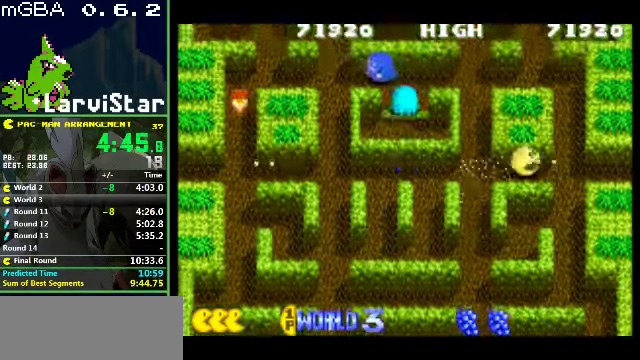
{"buttons": [], "events": [[100, "DPAD_RIGHT", "up"]]}